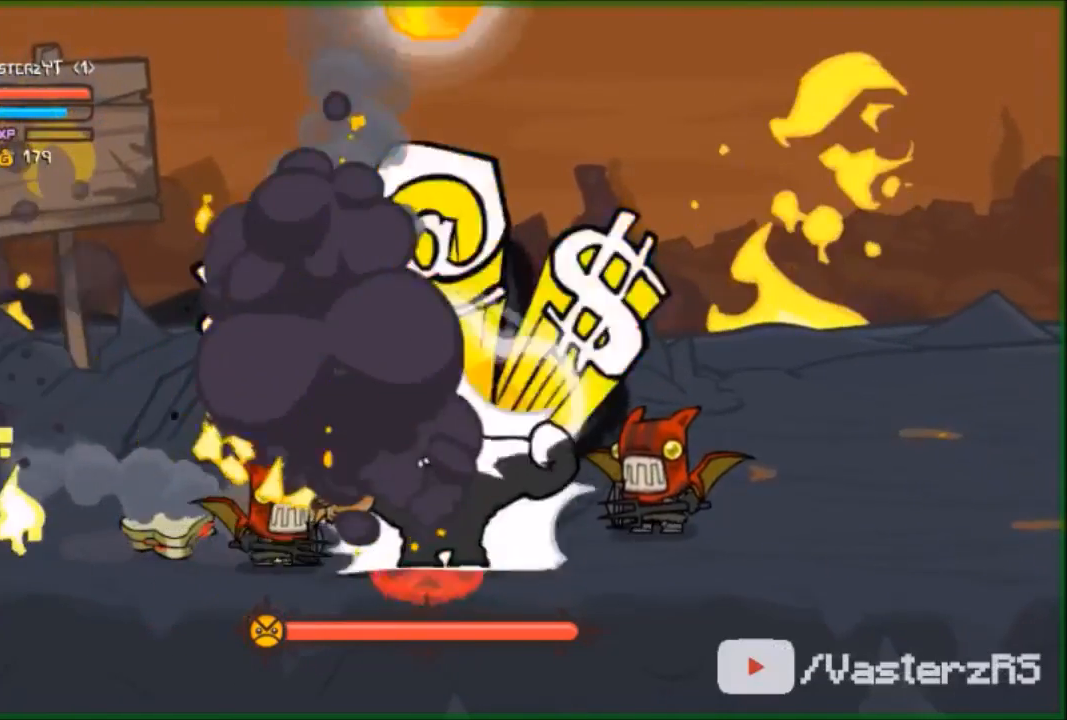
Gameplay with a controller (Xbox layout); each line is a JSON object with the inputs held at the frame after it. "events" lists button and stick changes between this image and that frame as [ms after this image, input, new state], when the widget could be followed in between. Not read: right_stick.
{"buttons": [], "left_stick": "up-right", "events": []}
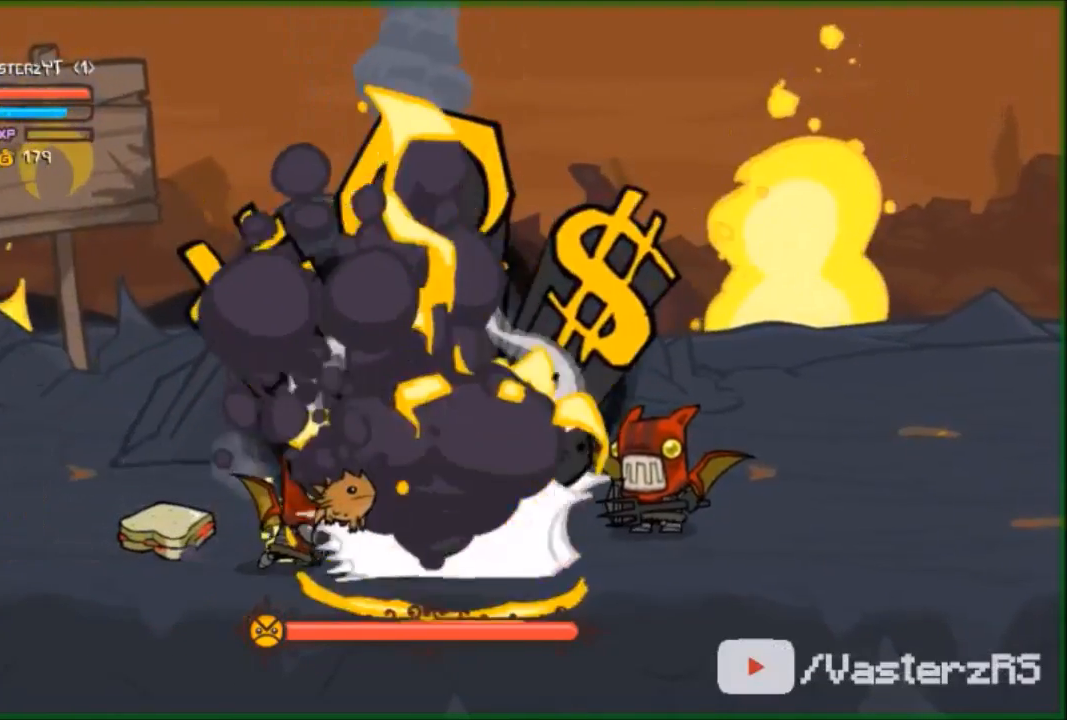
{"buttons": [], "left_stick": "up-right", "events": []}
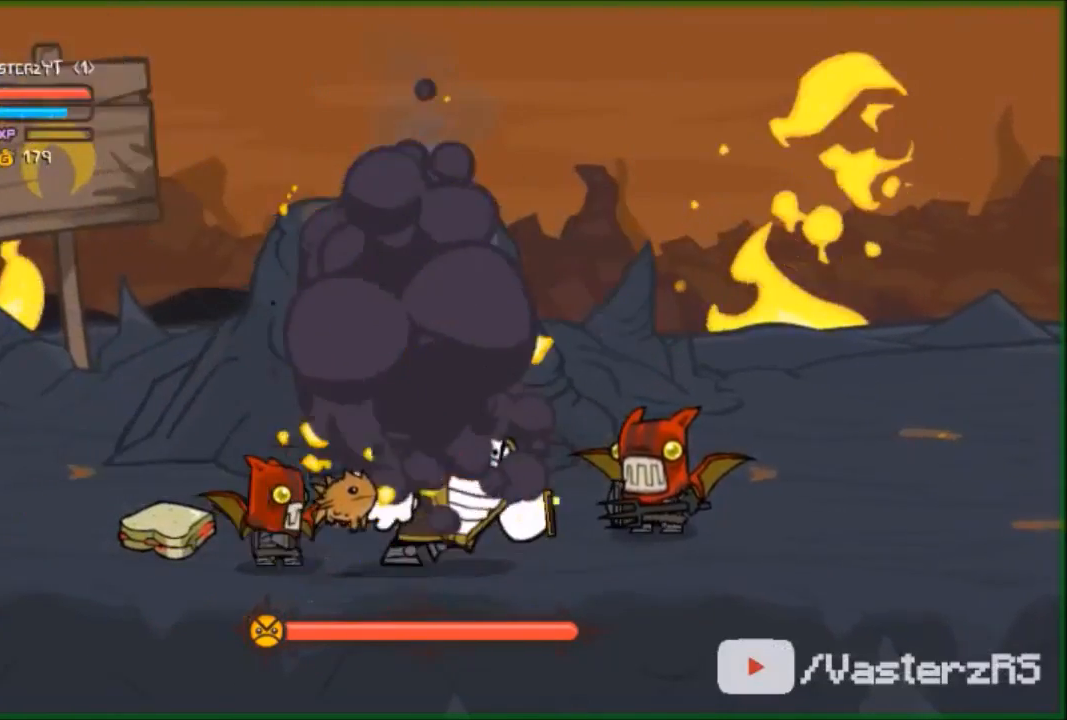
{"buttons": ["X"], "left_stick": "up-left", "events": [[267, "left_stick", "up"], [300, "A", "down"], [433, "A", "up"], [433, "left_stick", "up-left"], [467, "X", "down"]]}
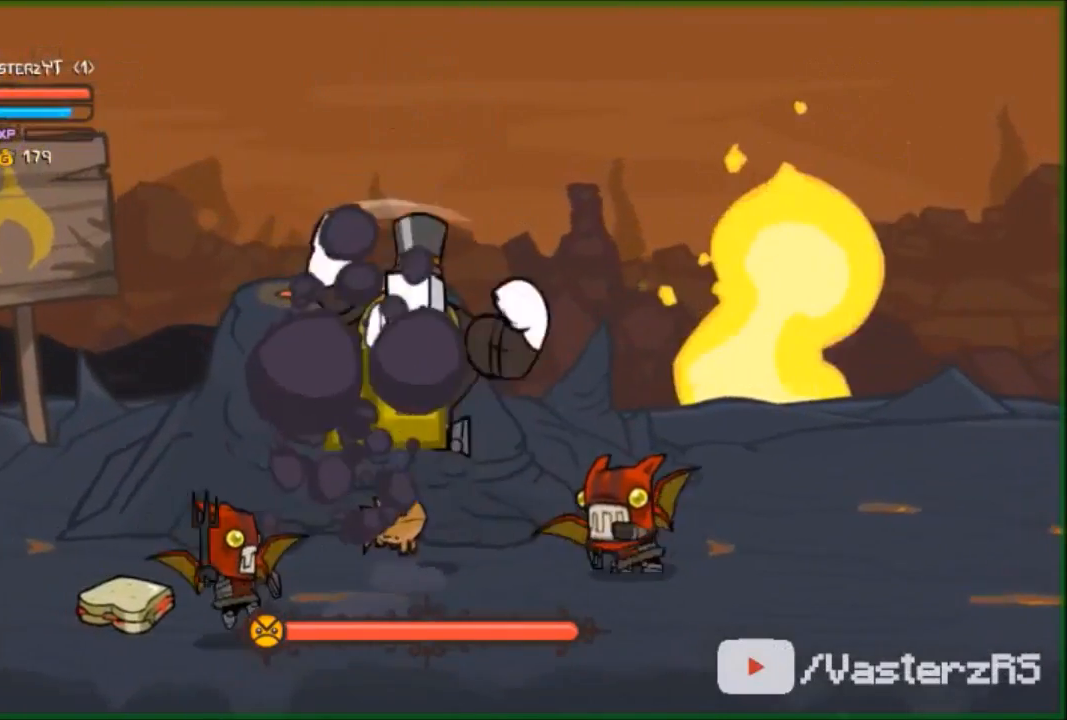
{"buttons": ["X"], "left_stick": "up-left", "events": [[67, "X", "up"], [100, "X", "down"], [233, "X", "up"], [267, "X", "down"], [367, "X", "up"], [433, "X", "down"]]}
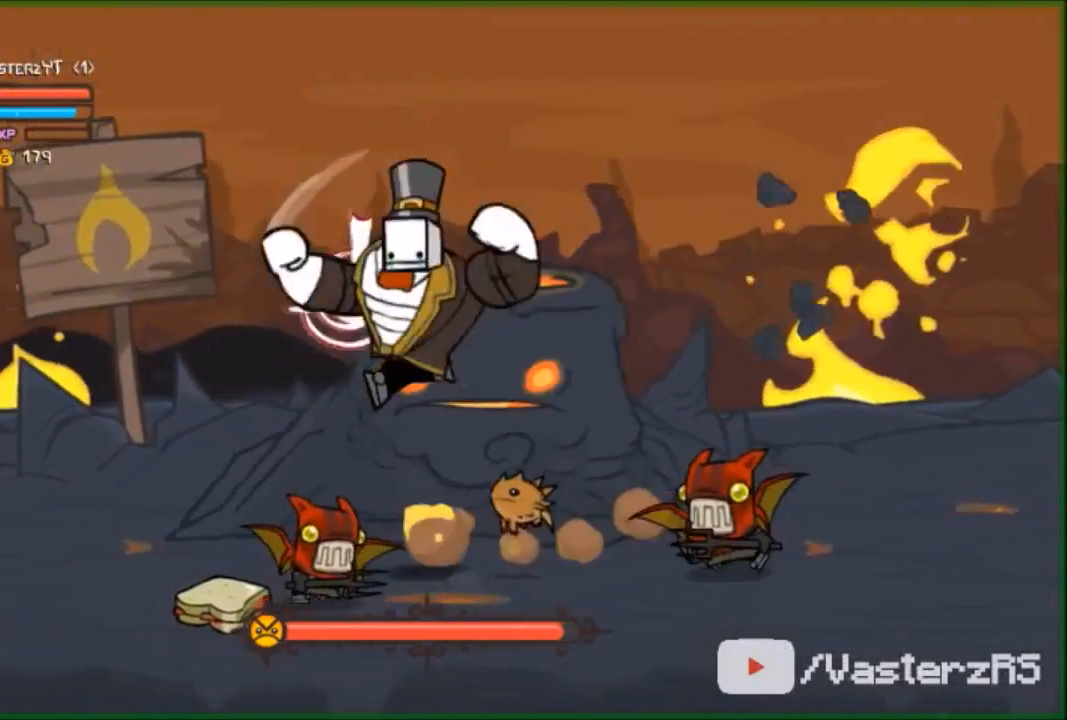
{"buttons": ["X"], "left_stick": "up-right", "events": [[67, "X", "up"], [200, "X", "down"], [267, "X", "up"], [367, "X", "down"], [400, "X", "up"], [400, "left_stick", "up-right"], [433, "X", "down"]]}
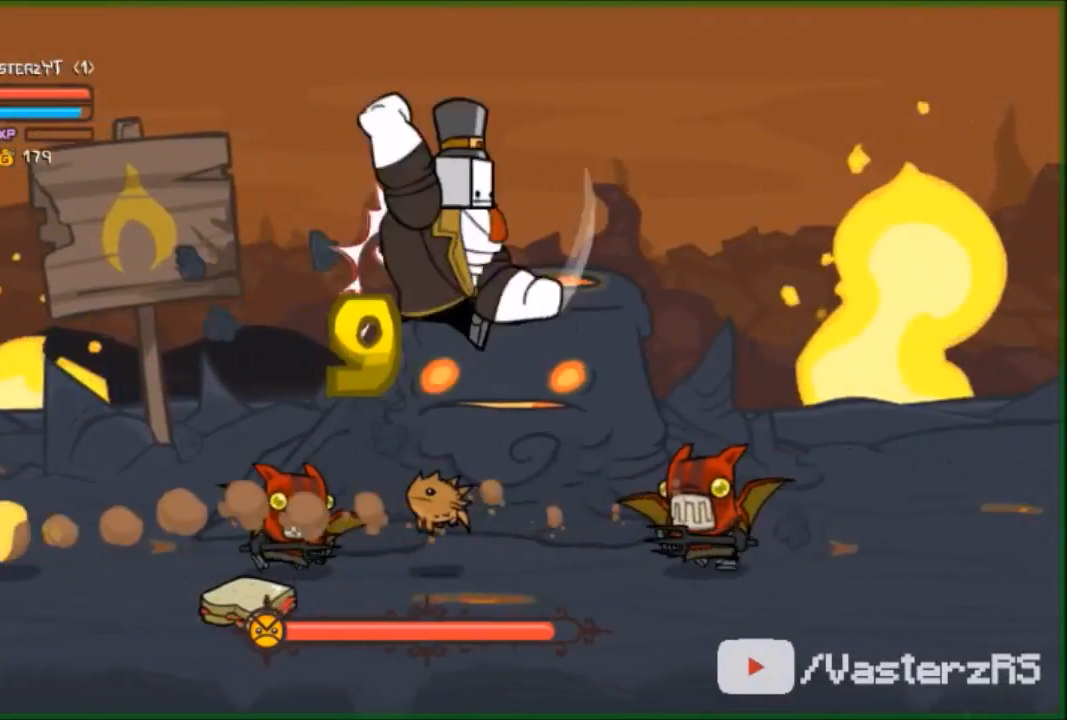
{"buttons": ["X"], "left_stick": "up-right", "events": [[33, "X", "up"], [100, "X", "down"], [200, "X", "up"], [267, "X", "down"], [367, "X", "up"], [500, "X", "down"]]}
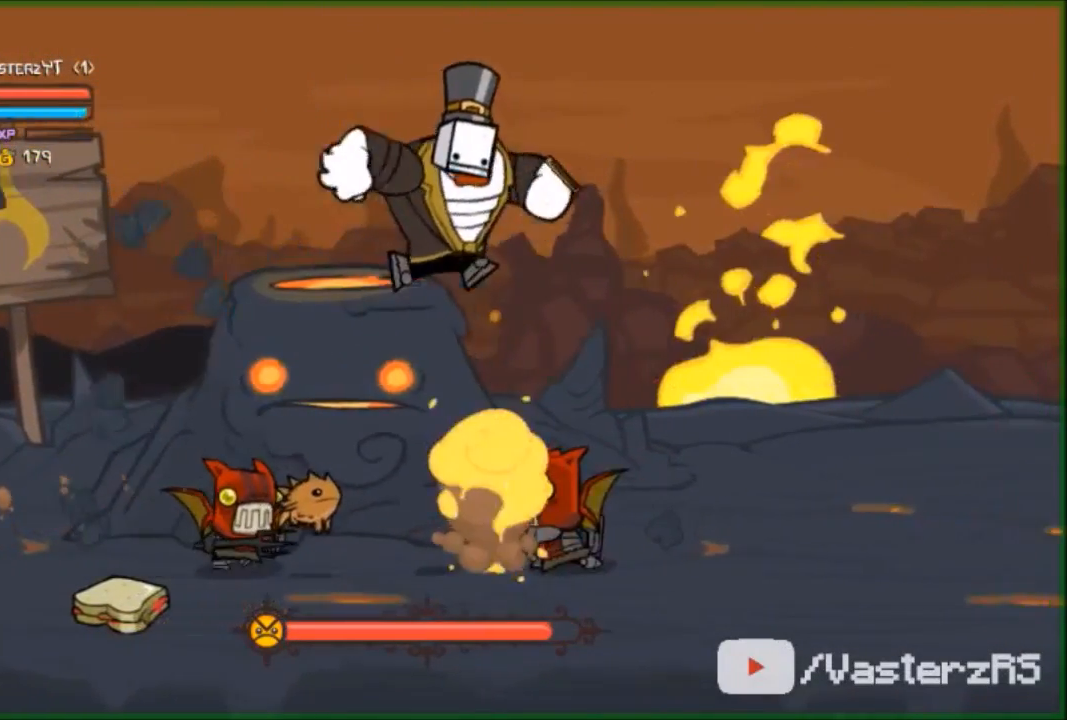
{"buttons": [], "left_stick": "left", "events": [[133, "X", "up"], [167, "left_stick", "left"]]}
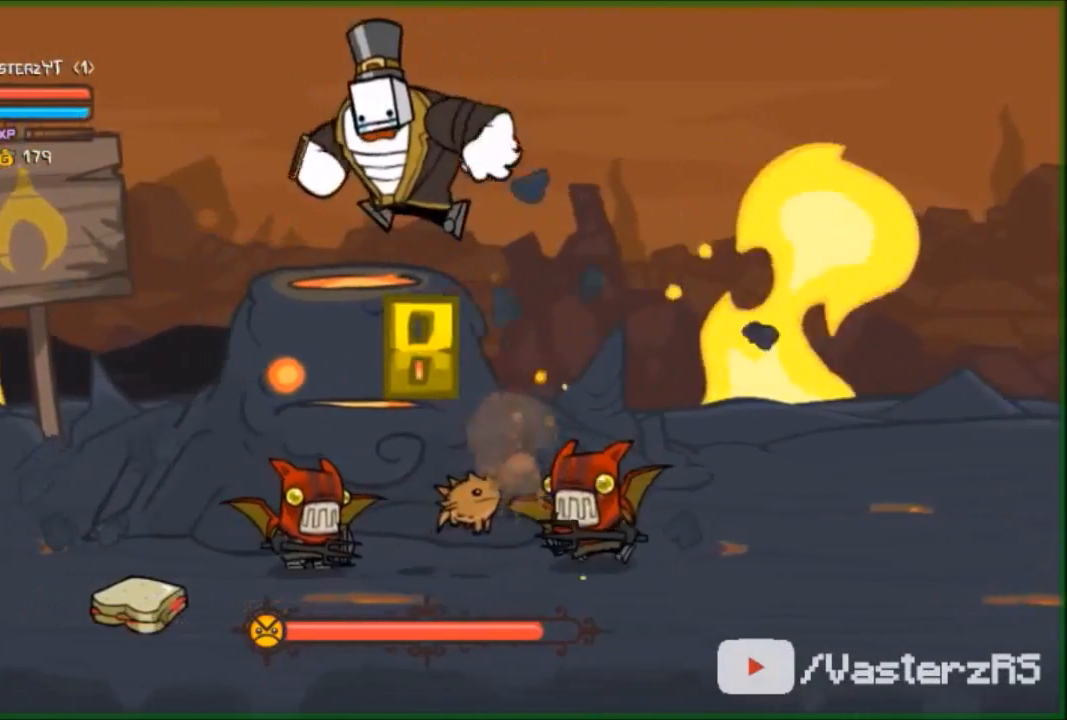
{"buttons": ["X"], "left_stick": "right", "events": [[333, "left_stick", "up"], [433, "left_stick", "right"], [500, "X", "down"]]}
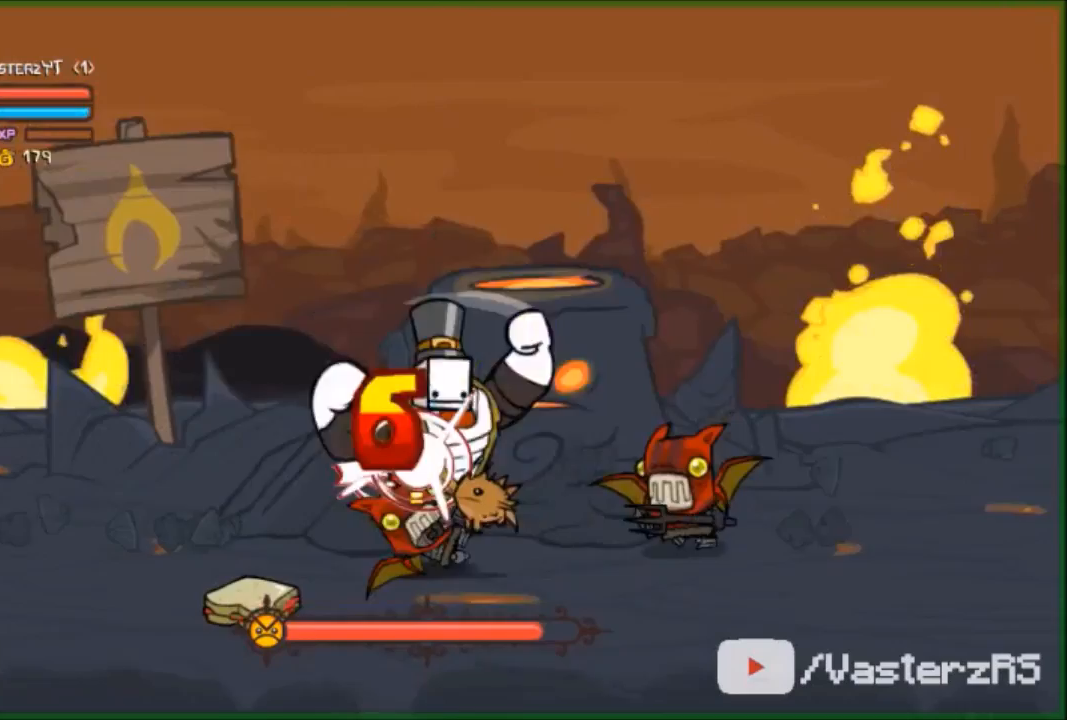
{"buttons": ["X"], "left_stick": "up-right", "events": [[100, "X", "up"], [133, "X", "down"], [267, "left_stick", "up-right"]]}
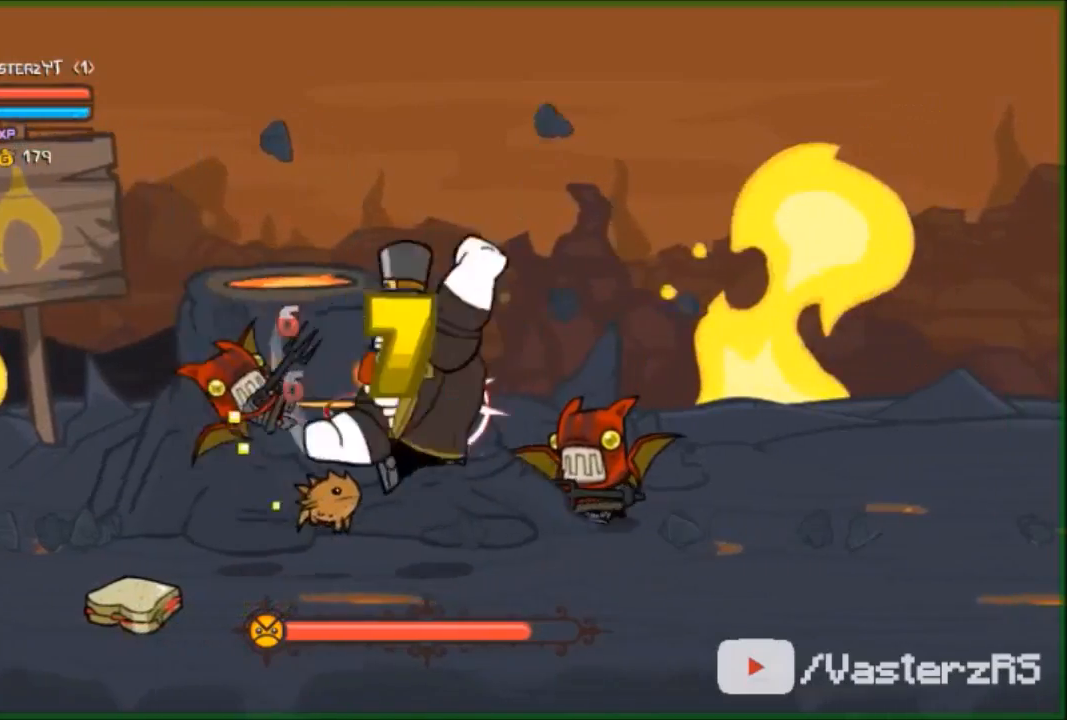
{"buttons": ["X"], "left_stick": "up-left", "events": [[67, "left_stick", "left"], [200, "X", "up"], [400, "X", "down"], [433, "left_stick", "up-left"]]}
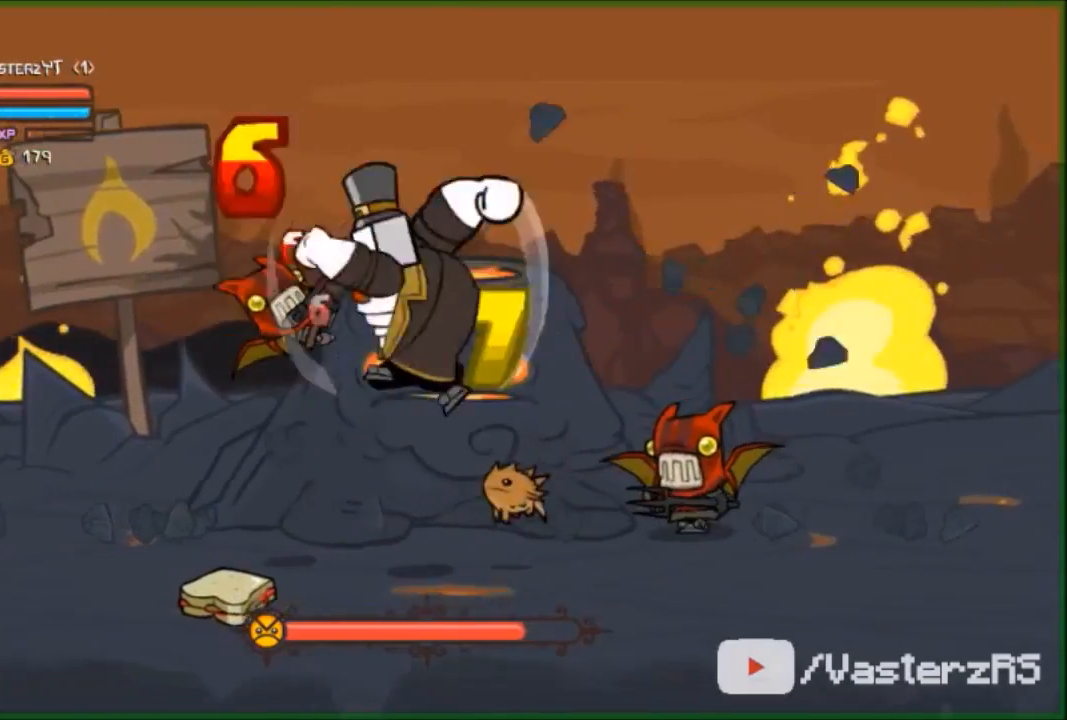
{"buttons": ["X"], "left_stick": "up", "events": [[100, "X", "up"], [267, "left_stick", "up"], [500, "X", "down"]]}
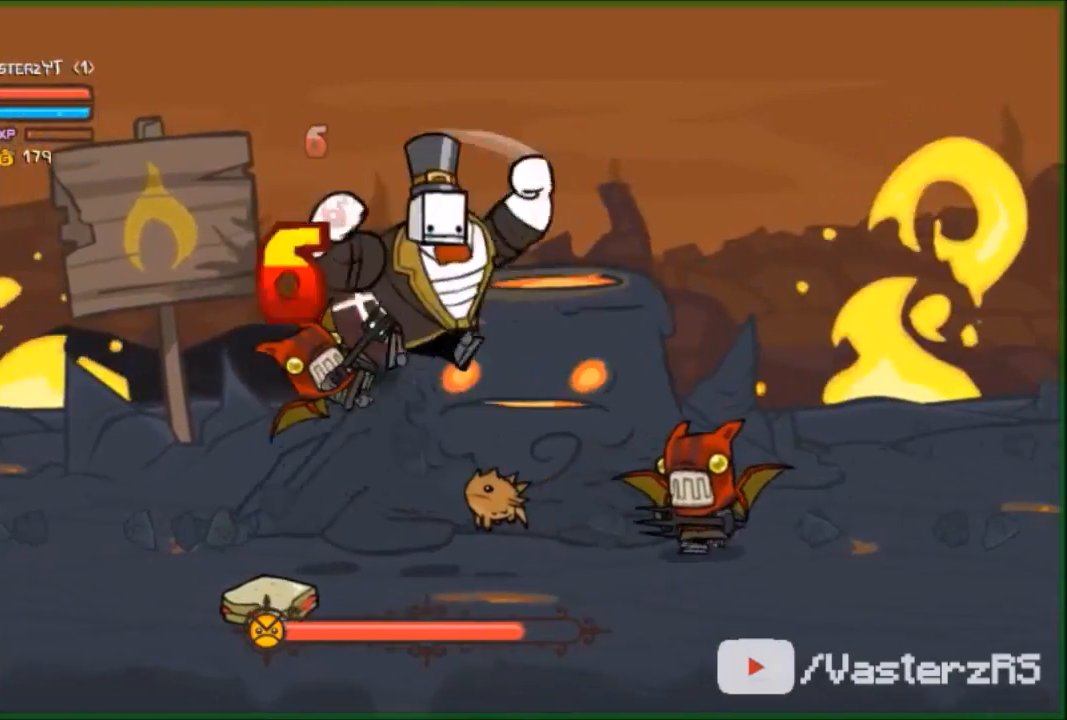
{"buttons": [], "left_stick": "up-right", "events": [[67, "X", "up"], [67, "left_stick", "up-right"], [200, "X", "down"], [267, "X", "up"]]}
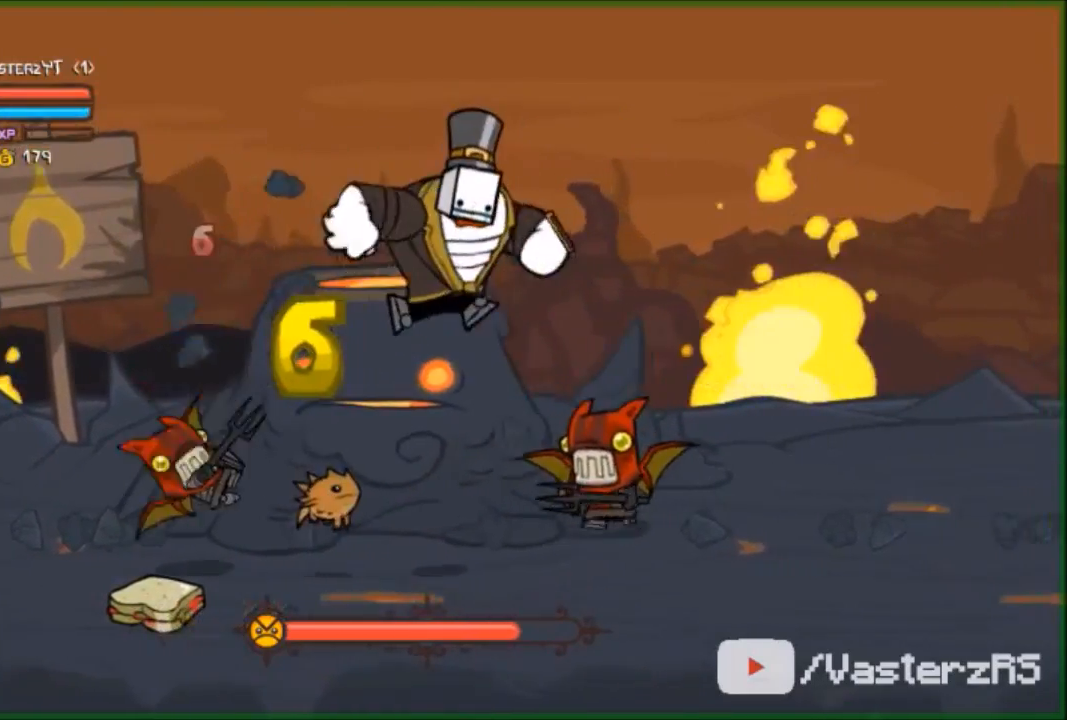
{"buttons": [], "left_stick": "up", "events": [[200, "X", "down"], [500, "X", "up"], [500, "left_stick", "up"]]}
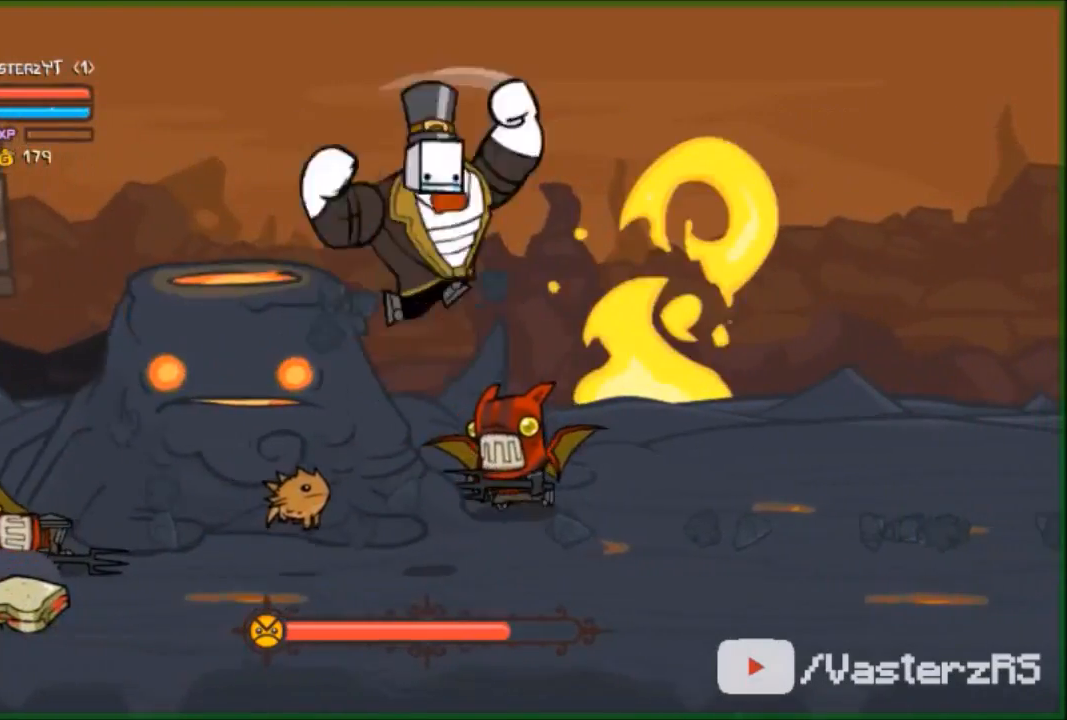
{"buttons": [], "left_stick": "left", "events": [[33, "left_stick", "up-left"], [200, "left_stick", "left"], [367, "X", "down"], [500, "X", "up"]]}
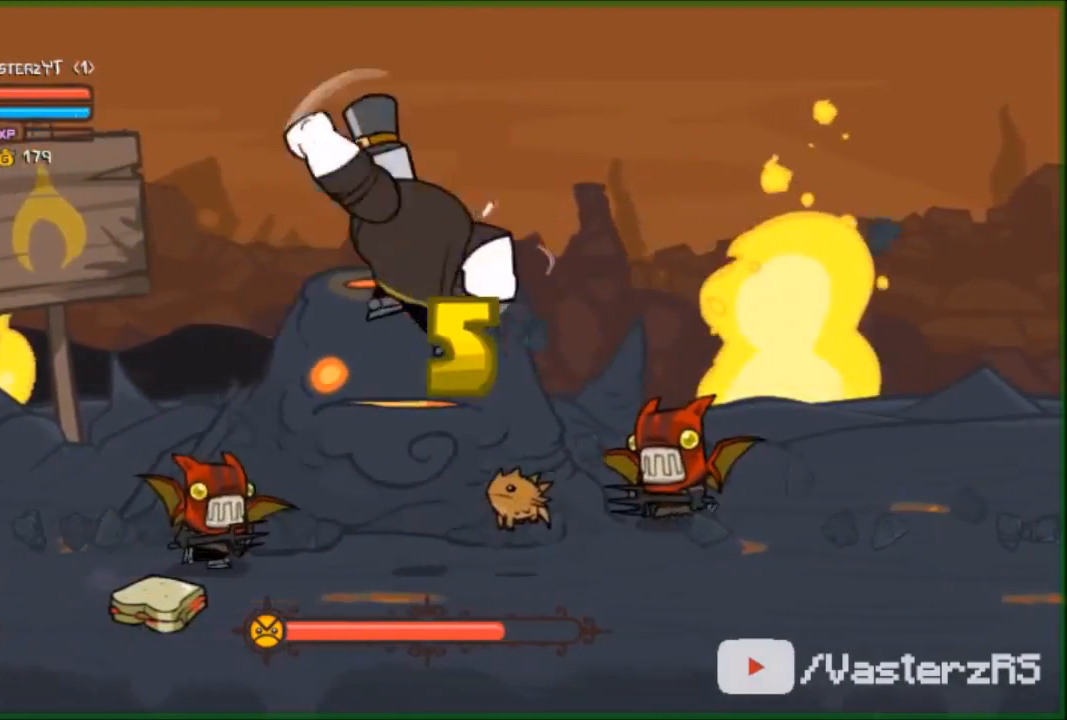
{"buttons": [], "left_stick": "down-left", "events": [[367, "X", "down"], [367, "left_stick", "down-left"], [467, "X", "up"]]}
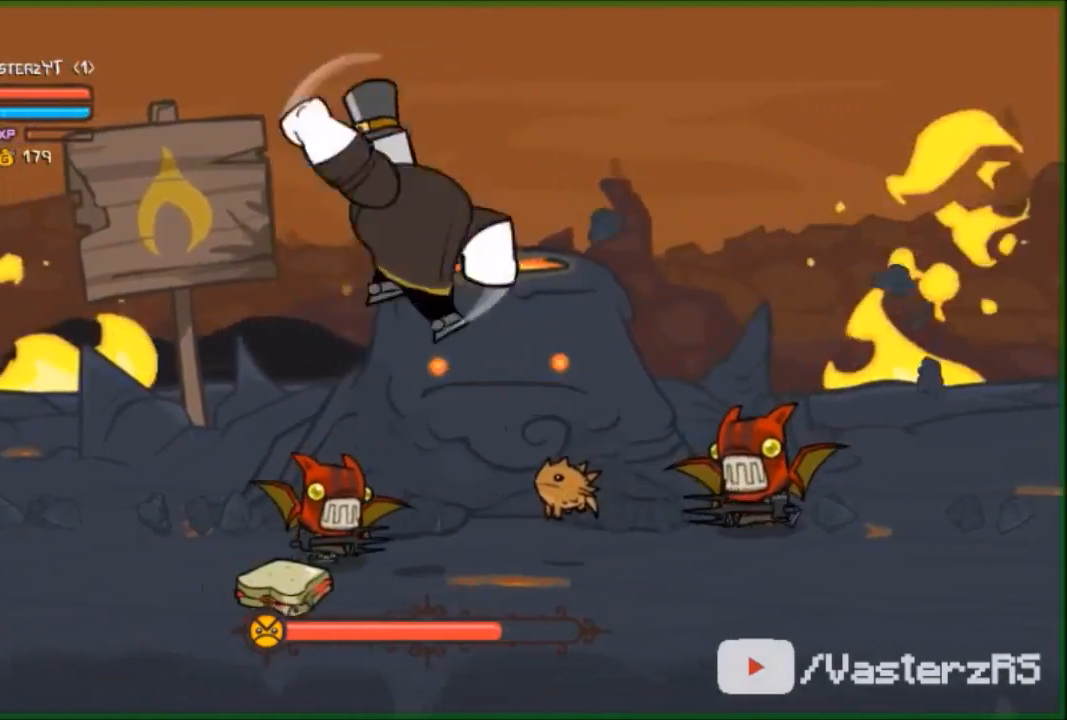
{"buttons": [], "left_stick": "down-left", "events": [[200, "X", "down"], [233, "X", "up"]]}
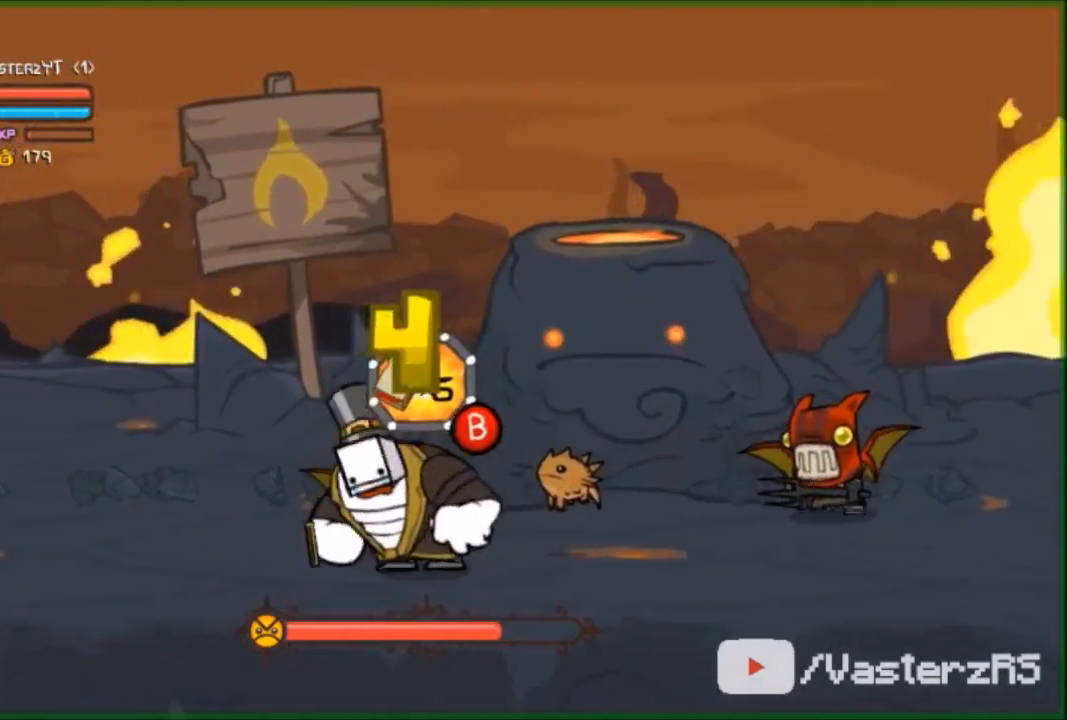
{"buttons": [], "left_stick": "up", "events": [[133, "X", "down"], [200, "X", "up"], [200, "left_stick", "up"], [333, "X", "down"], [367, "X", "up"], [400, "X", "down"], [433, "X", "up"]]}
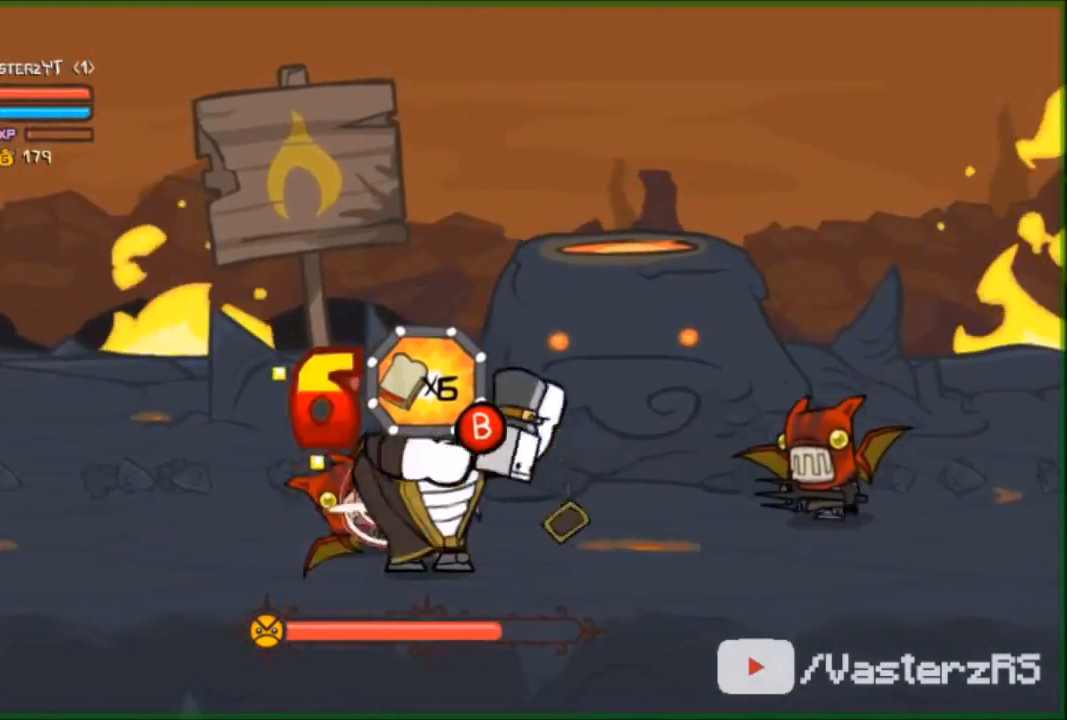
{"buttons": ["X"], "left_stick": "up-left", "events": [[33, "X", "down"], [67, "X", "up"], [167, "X", "down"], [200, "X", "up"], [200, "left_stick", "up-left"], [233, "X", "down"]]}
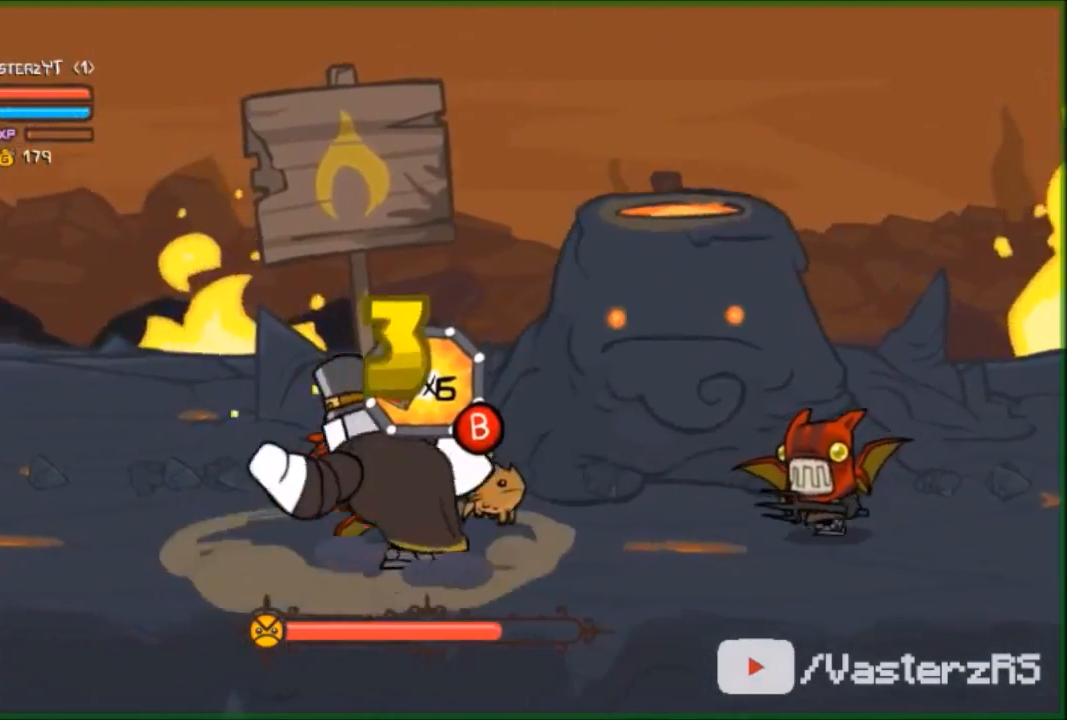
{"buttons": [], "left_stick": "up-right", "events": [[100, "X", "up"], [100, "left_stick", "up-right"], [367, "A", "down"], [500, "A", "up"]]}
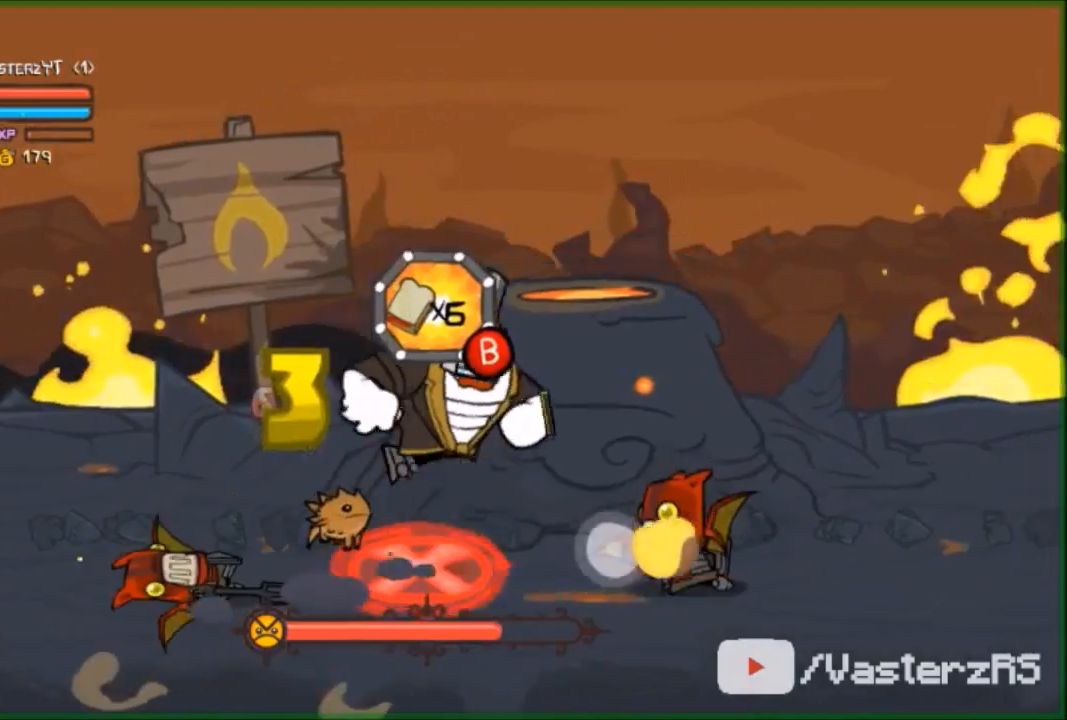
{"buttons": ["X"], "left_stick": "up-right", "events": [[100, "X", "down"], [133, "X", "up"], [233, "X", "down"], [433, "X", "up"], [500, "X", "down"]]}
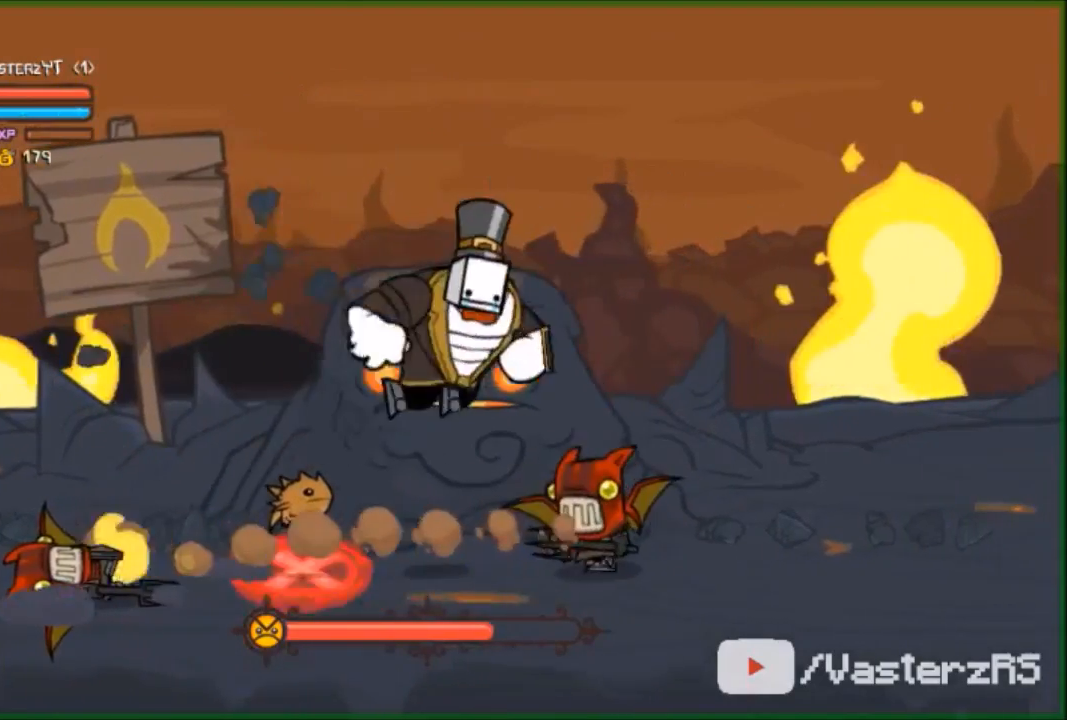
{"buttons": [], "left_stick": "up", "events": [[133, "X", "up"], [300, "X", "down"], [333, "X", "up"], [500, "left_stick", "up"]]}
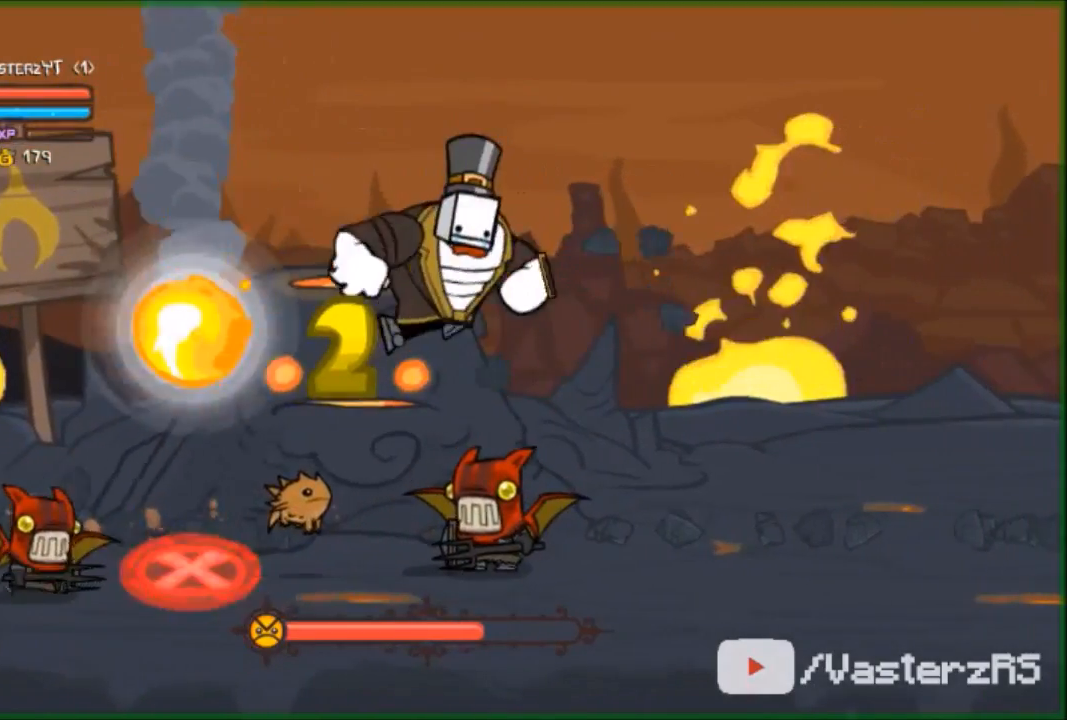
{"buttons": [], "left_stick": "up-left", "events": [[33, "left_stick", "center"], [233, "left_stick", "up-left"], [267, "X", "down"], [300, "X", "up"], [467, "X", "down"], [500, "X", "up"]]}
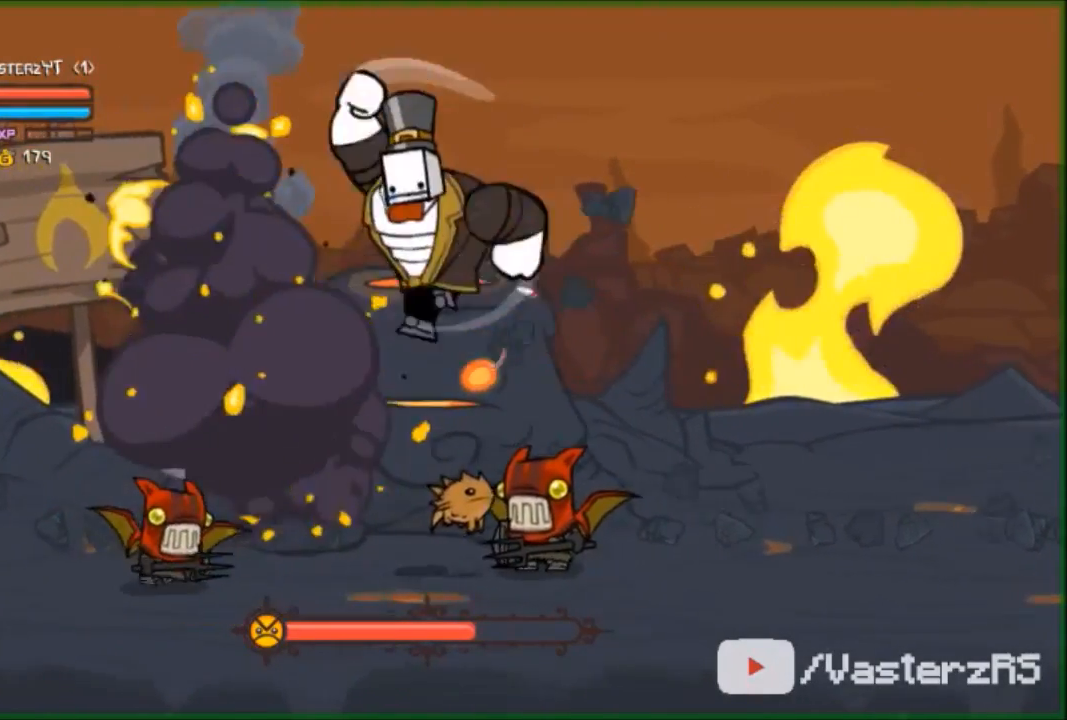
{"buttons": ["X"], "left_stick": "up-right", "events": [[367, "left_stick", "up-right"], [433, "X", "down"]]}
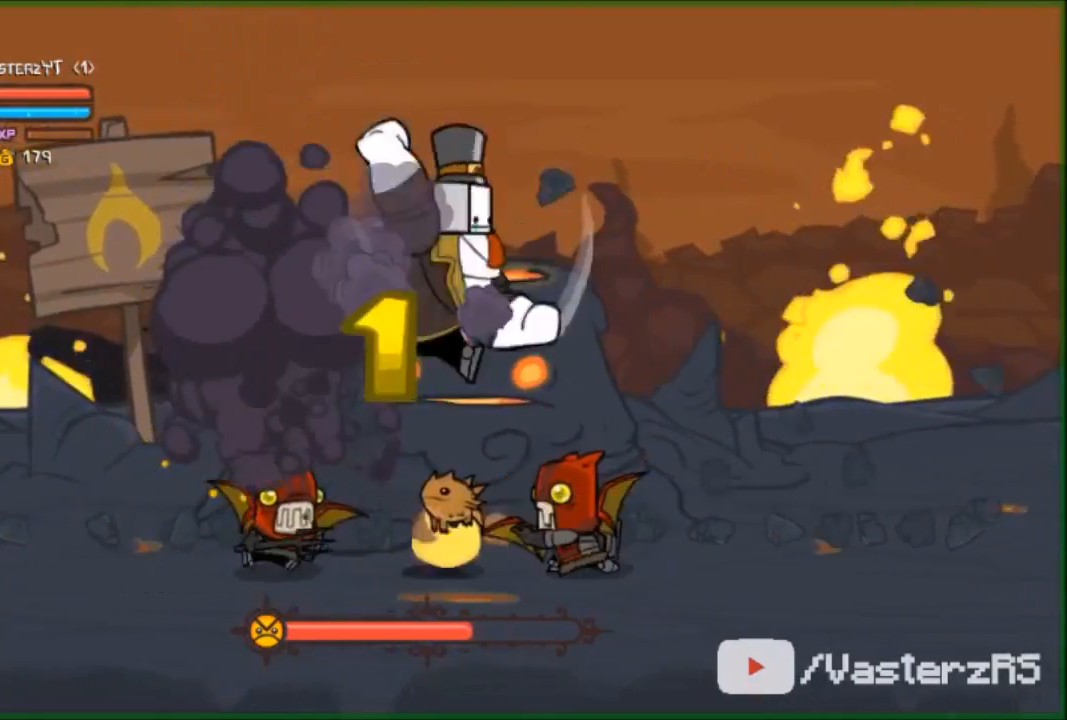
{"buttons": [], "left_stick": "up-right", "events": [[33, "X", "up"], [100, "X", "down"], [200, "X", "up"]]}
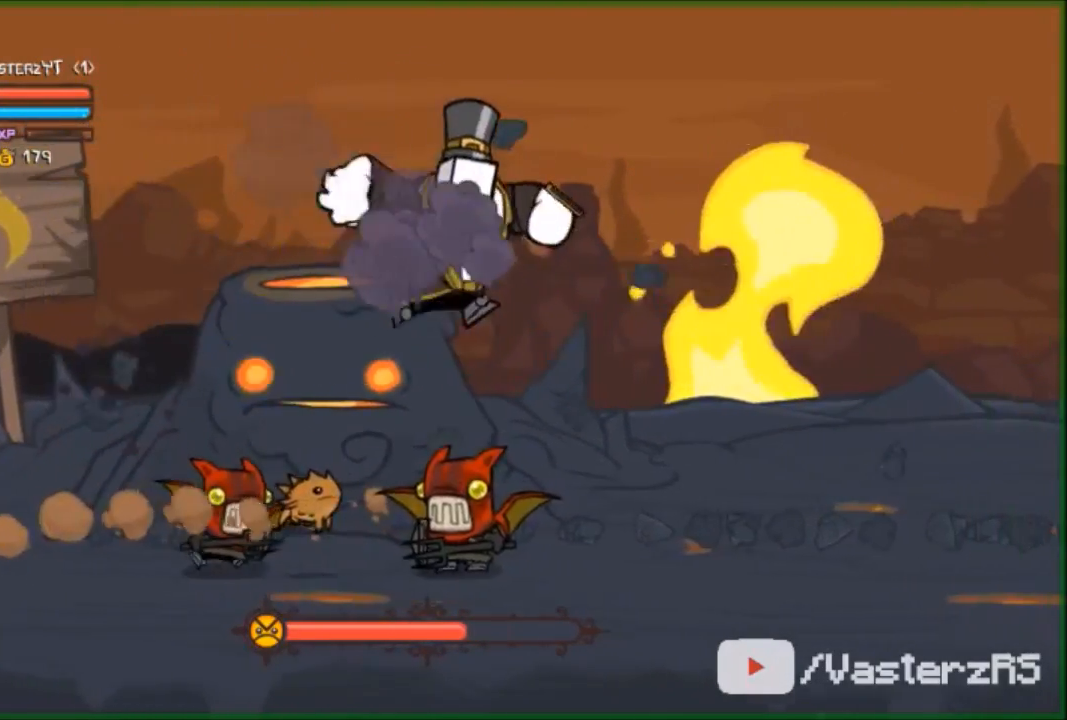
{"buttons": ["X"], "left_stick": "left", "events": [[33, "left_stick", "right"], [333, "left_stick", "left"], [367, "X", "down"], [400, "X", "up"], [433, "X", "down"]]}
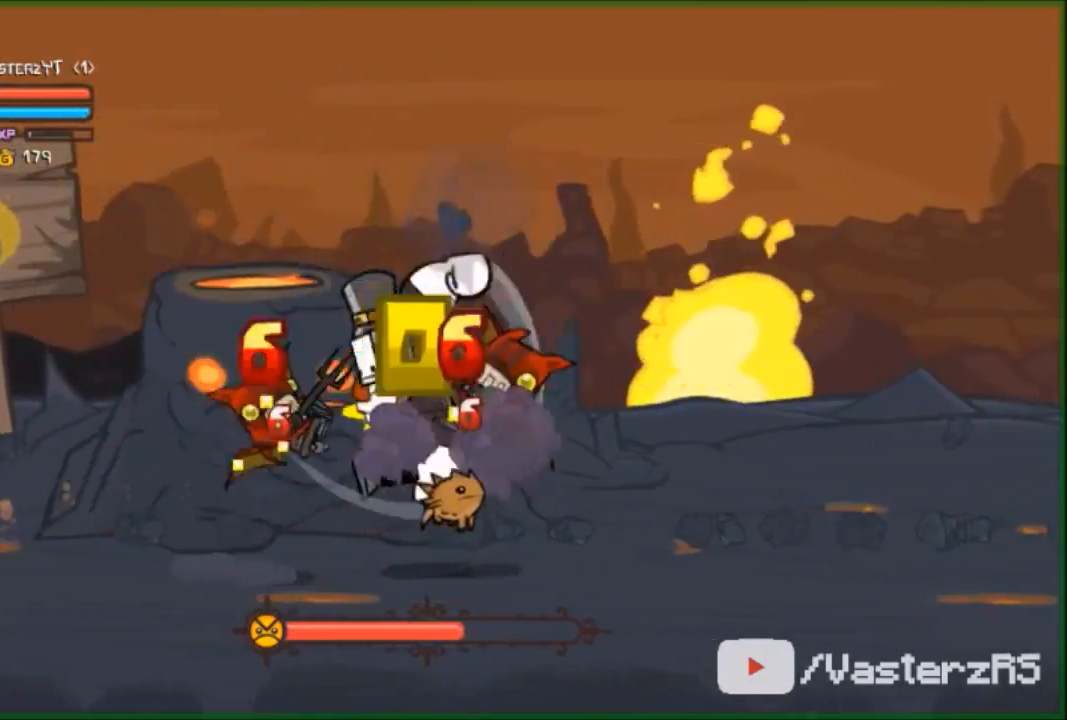
{"buttons": [], "left_stick": "left", "events": [[33, "X", "up"], [100, "X", "down"], [200, "X", "up"], [233, "X", "down"], [400, "X", "up"]]}
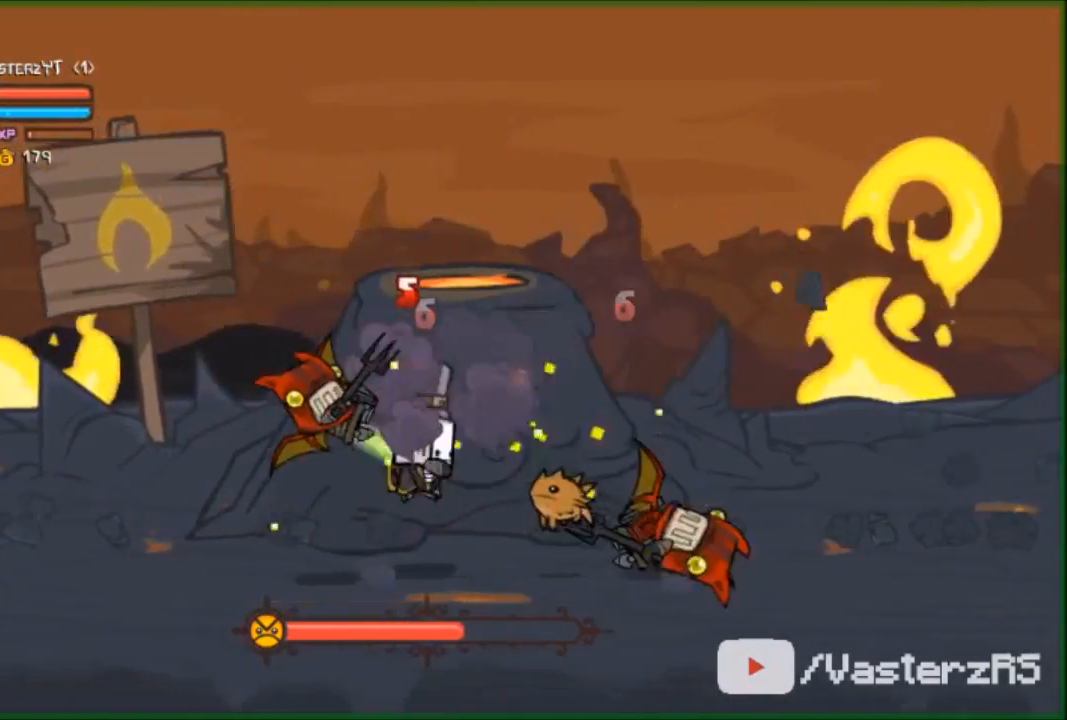
{"buttons": [], "left_stick": "down-left", "events": [[33, "X", "down"], [33, "left_stick", "up"], [67, "X", "up"], [100, "X", "down"], [100, "left_stick", "right"], [167, "X", "up"], [267, "X", "down"], [333, "X", "up"], [400, "left_stick", "down-left"]]}
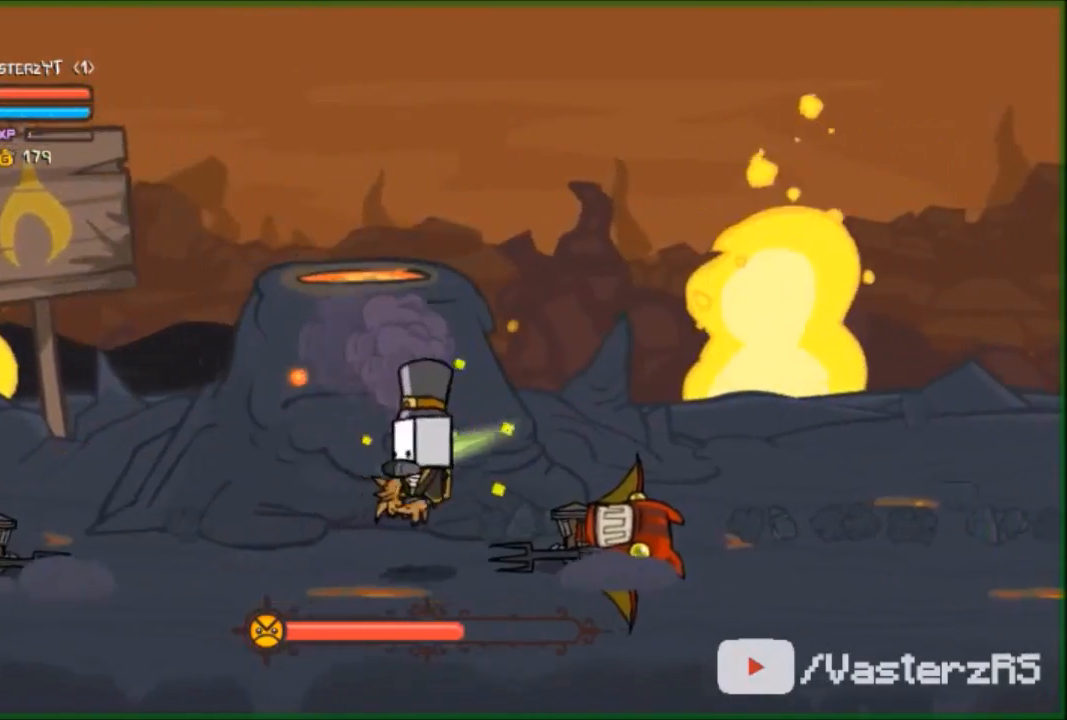
{"buttons": [], "left_stick": "up-left", "events": [[167, "B", "down"], [200, "left_stick", "left"], [333, "B", "up"], [367, "left_stick", "up-left"]]}
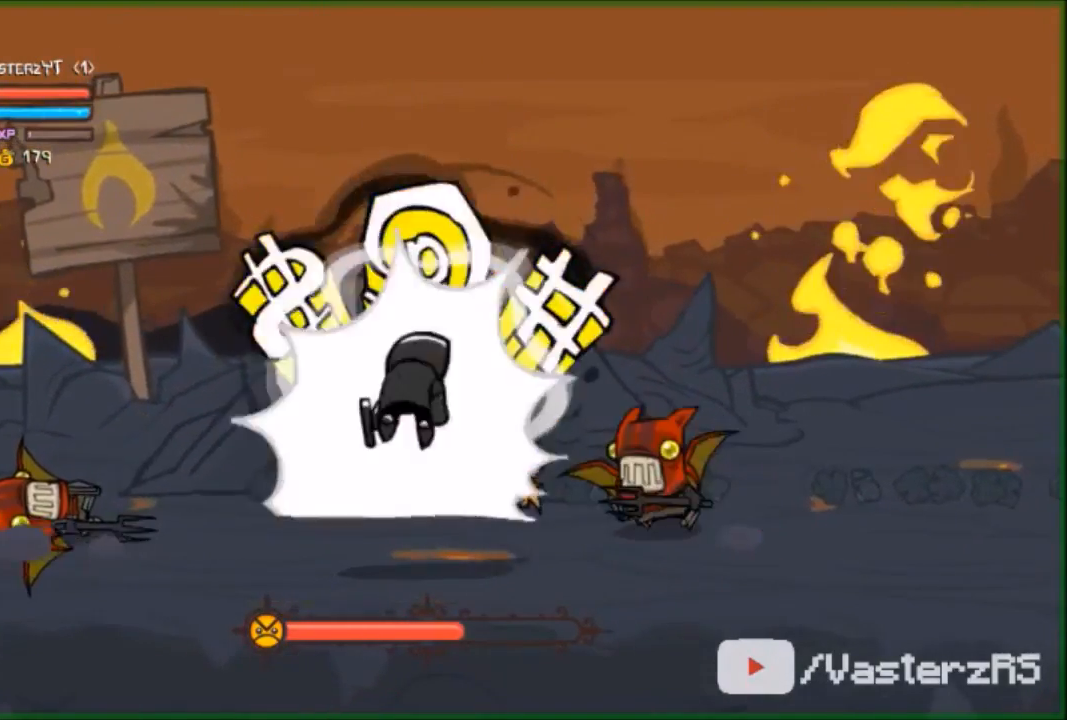
{"buttons": [], "left_stick": "up-left", "events": [[233, "left_stick", "center"], [433, "left_stick", "up-left"]]}
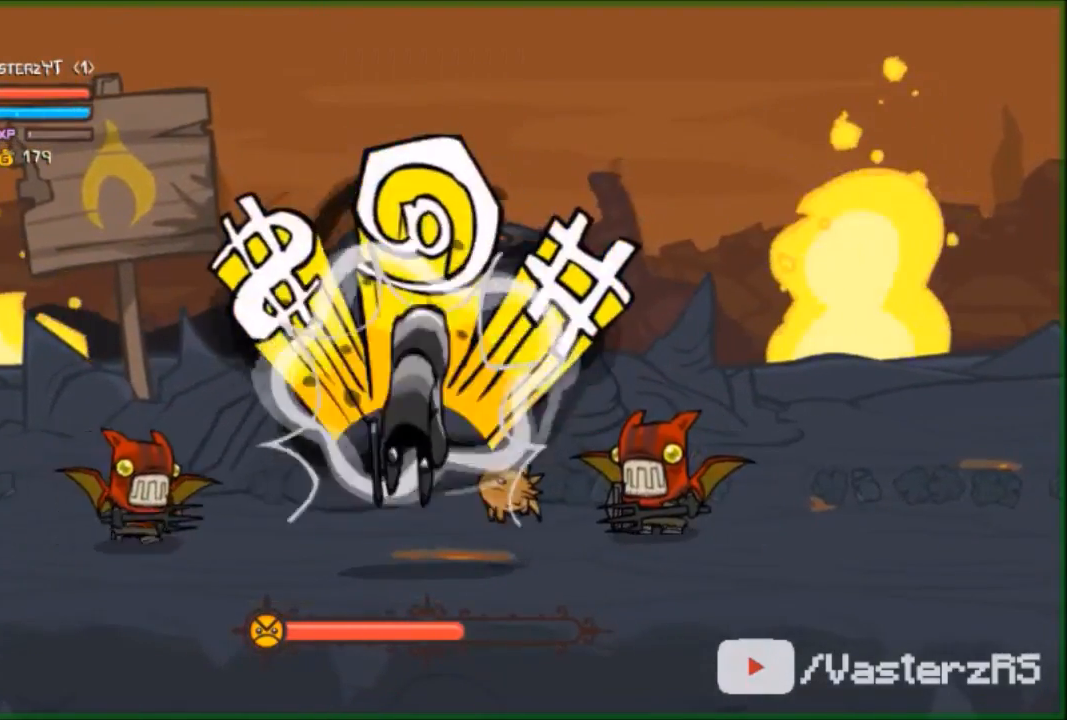
{"buttons": [], "left_stick": "down-left", "events": [[333, "left_stick", "left"], [500, "left_stick", "down-left"]]}